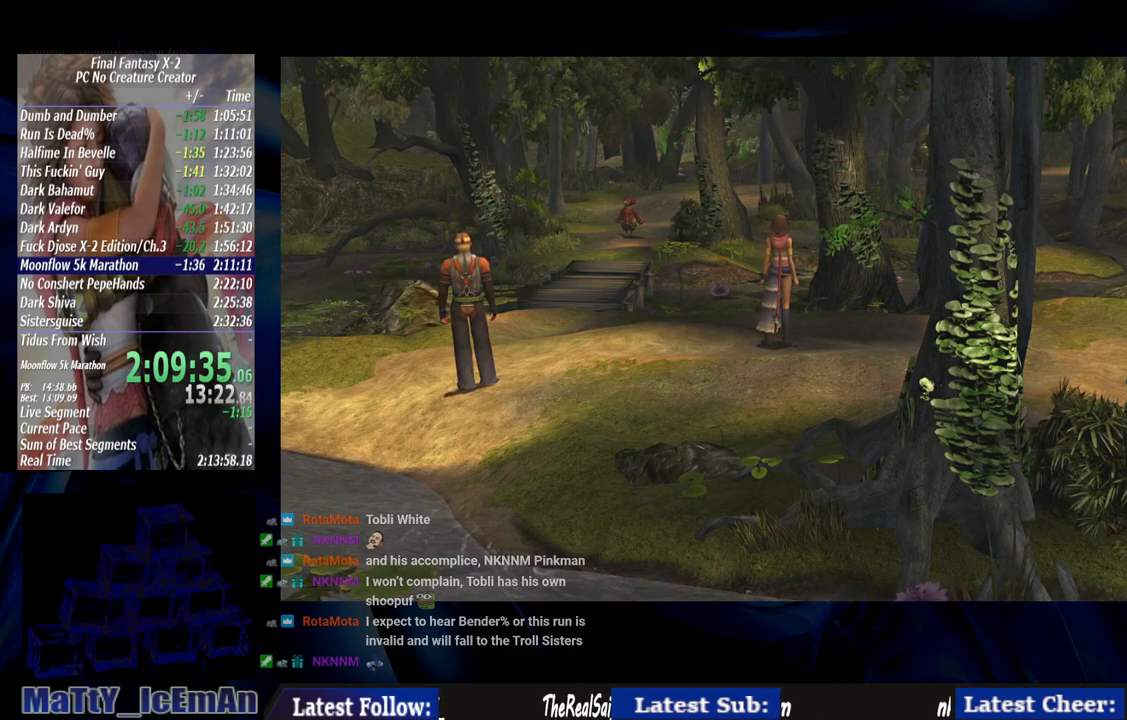
Gameplay with a controller (PlayStation layout); each line is a JSON object with the inputs held at the frame after it. "events" lists button and stick changes between this image and that frame as [ms after this image, input, new state], when the widget could be followed in between. Not read: L2 L3 R3.
{"buttons": ["CROSS", "R1"], "left_stick": "up-left", "right_stick": "center", "events": [[100, "CROSS", "up"], [100, "R1", "up"], [200, "R1", "down"], [233, "CROSS", "down"], [333, "CROSS", "up"], [333, "R1", "up"], [433, "CROSS", "down"], [433, "R1", "down"]]}
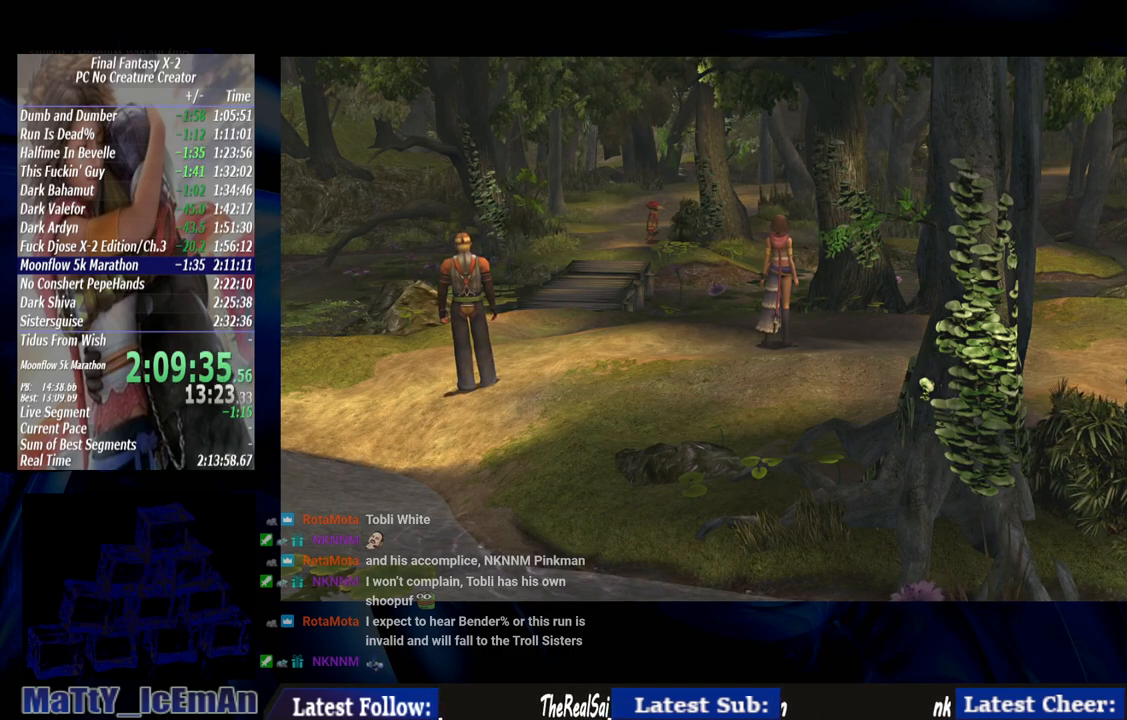
{"buttons": [], "left_stick": "up-left", "right_stick": "center", "events": [[33, "CROSS", "up"], [33, "R1", "up"], [100, "CROSS", "down"], [133, "R1", "down"], [233, "CROSS", "up"], [233, "R1", "up"], [400, "CROSS", "down"], [433, "R1", "down"], [500, "CROSS", "up"], [500, "R1", "up"]]}
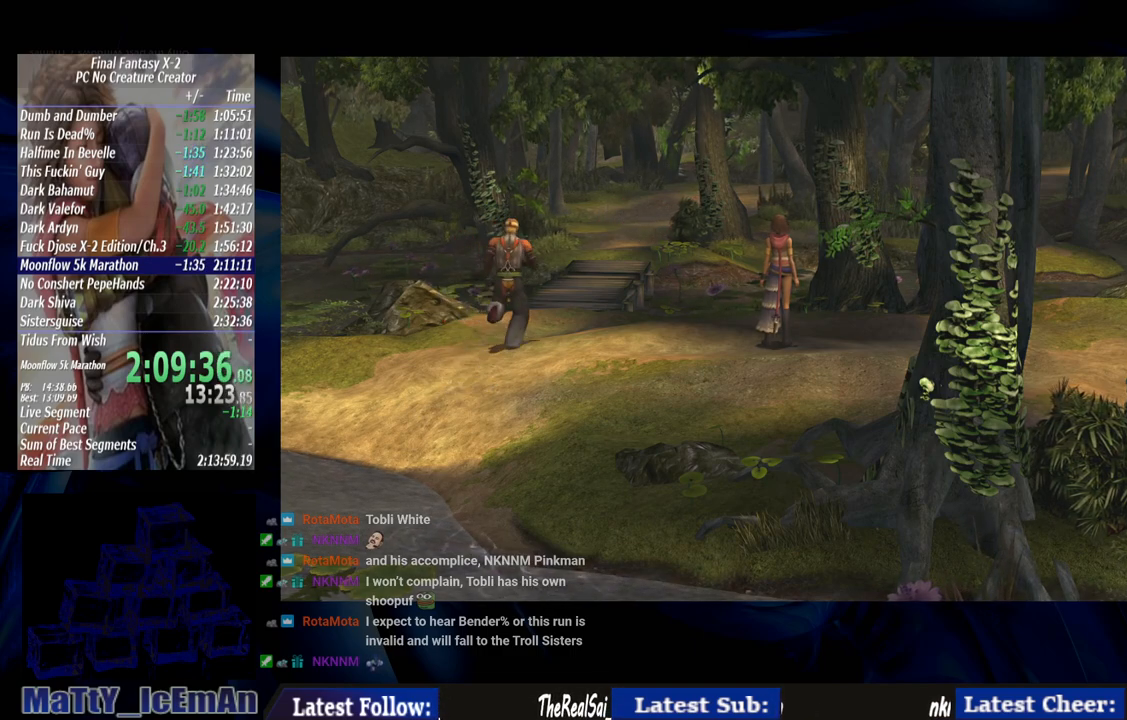
{"buttons": [], "left_stick": "up-left", "right_stick": "center", "events": [[133, "CROSS", "down"], [133, "R1", "down"], [233, "CROSS", "up"], [267, "R1", "up"], [333, "CROSS", "down"], [333, "R1", "down"], [467, "CROSS", "up"], [467, "R1", "up"]]}
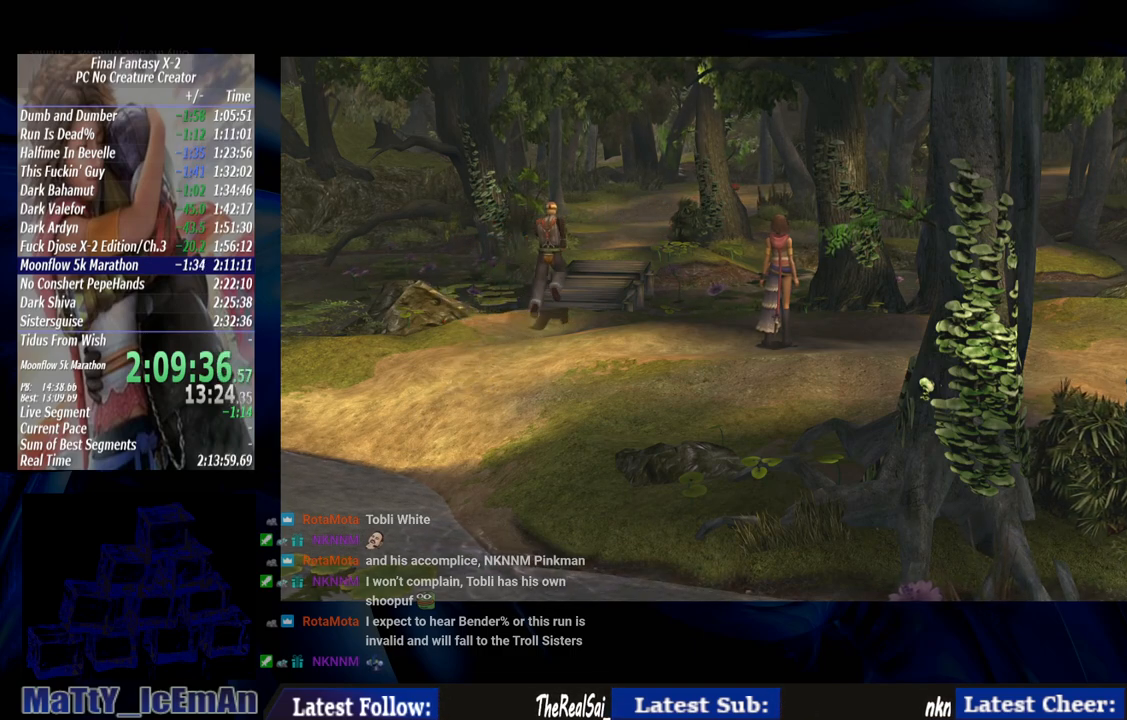
{"buttons": ["CROSS", "R1"], "left_stick": "up-left", "right_stick": "center", "events": [[67, "CROSS", "down"], [67, "R1", "down"], [200, "CROSS", "up"], [200, "R1", "up"], [267, "CROSS", "down"], [267, "R1", "down"], [400, "CROSS", "up"], [400, "R1", "up"], [467, "CROSS", "down"], [467, "R1", "down"]]}
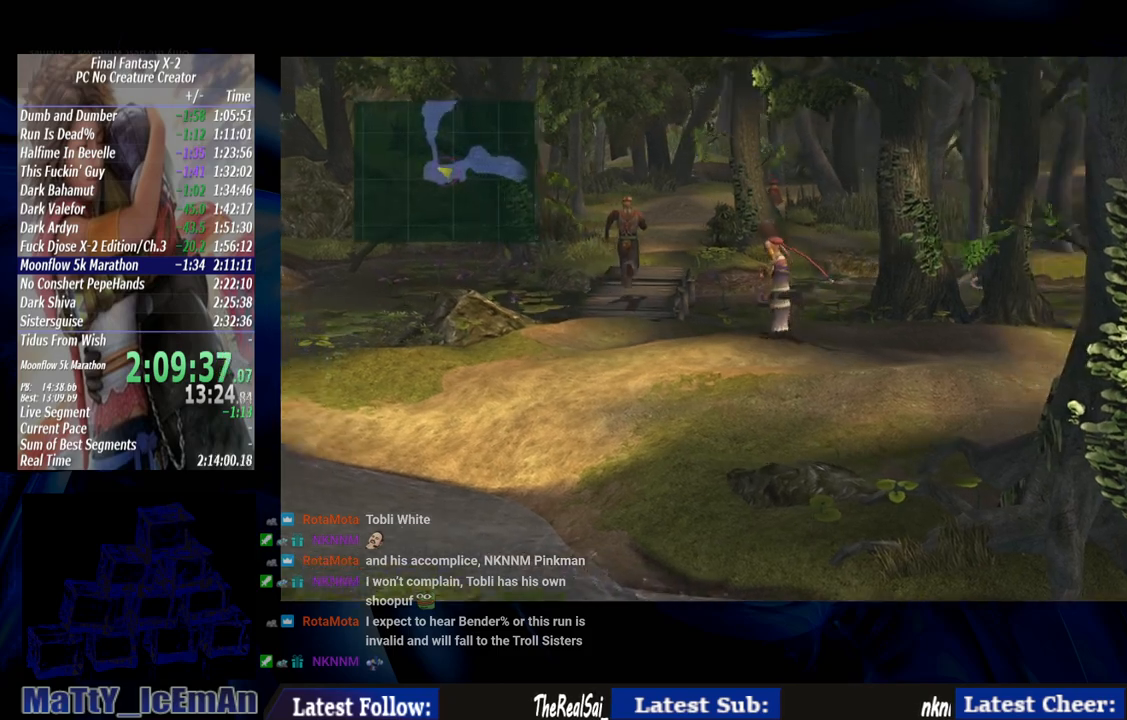
{"buttons": [], "left_stick": "up-left", "right_stick": "center", "events": [[100, "CROSS", "up"], [100, "R1", "up"]]}
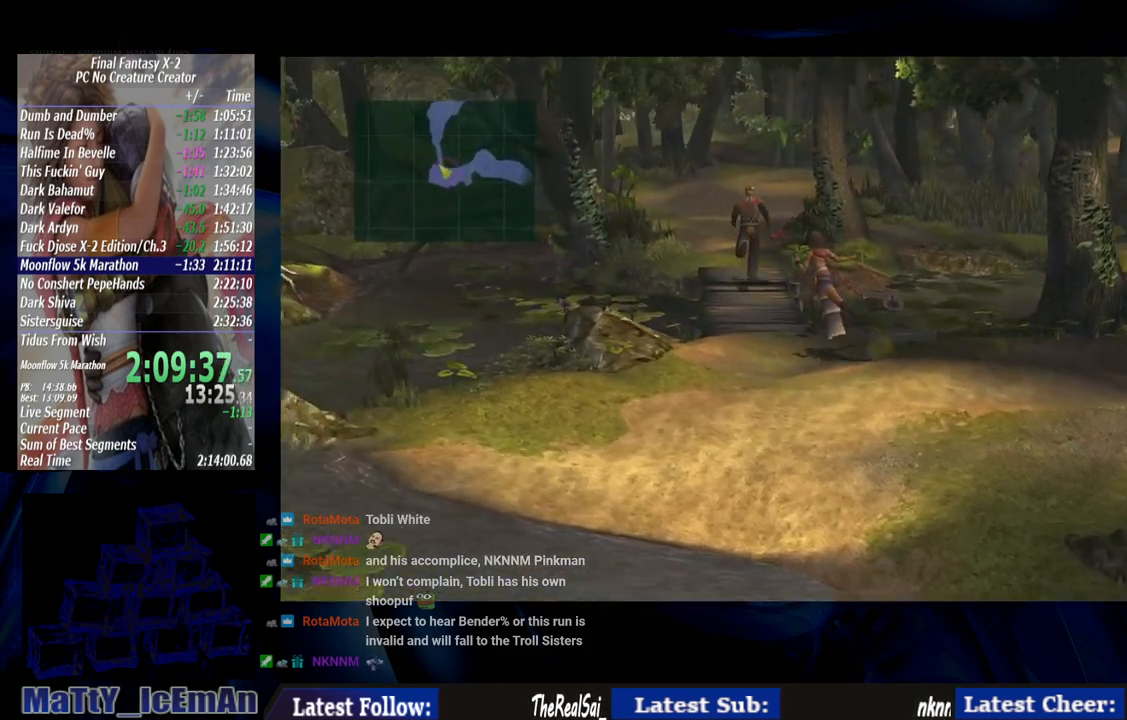
{"buttons": [], "left_stick": "up-left", "right_stick": "center", "events": []}
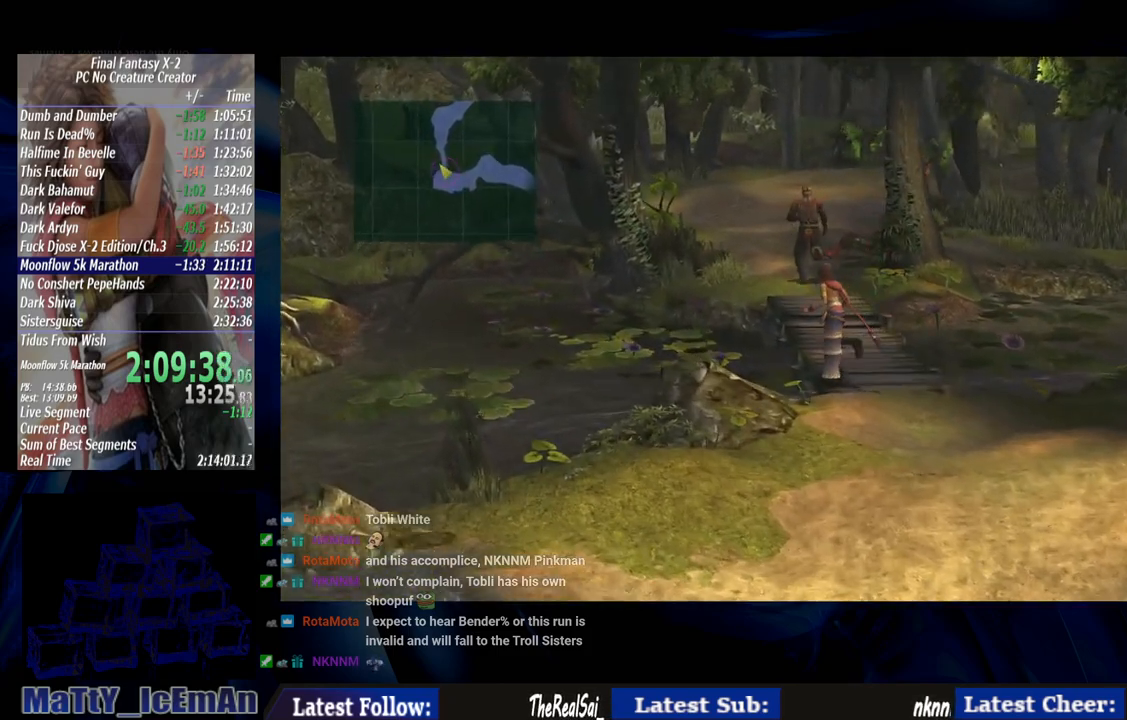
{"buttons": [], "left_stick": "up", "right_stick": "center", "events": [[217, "left_stick", "up"]]}
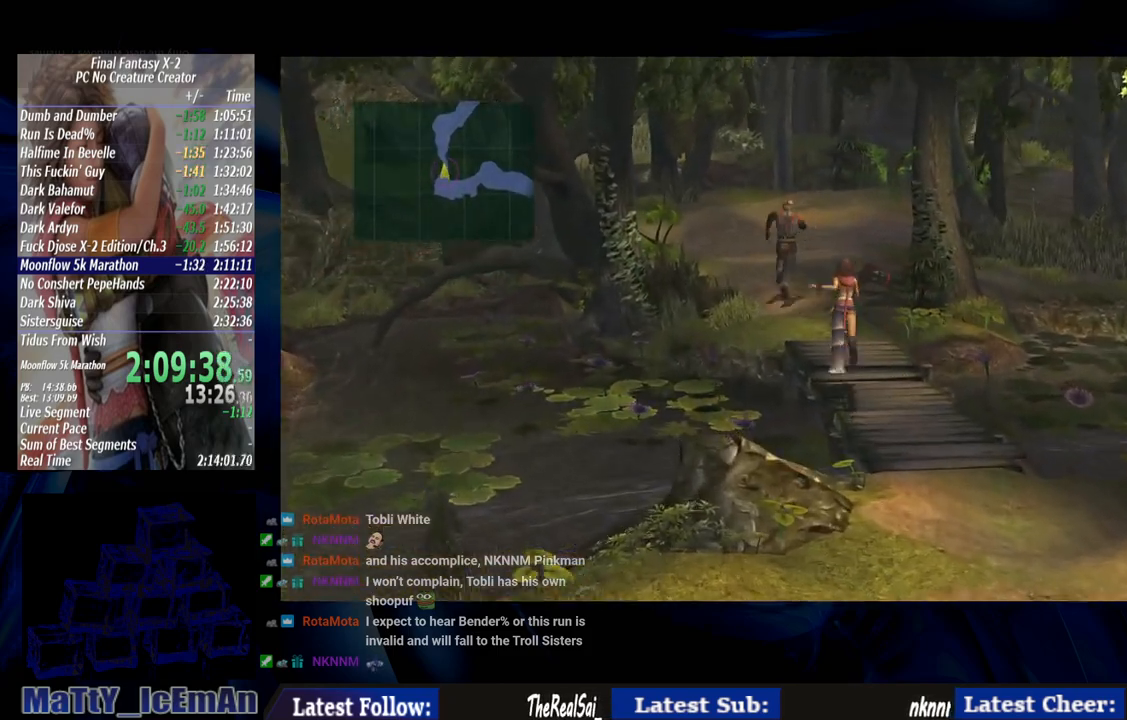
{"buttons": [], "left_stick": "up", "right_stick": "center", "events": []}
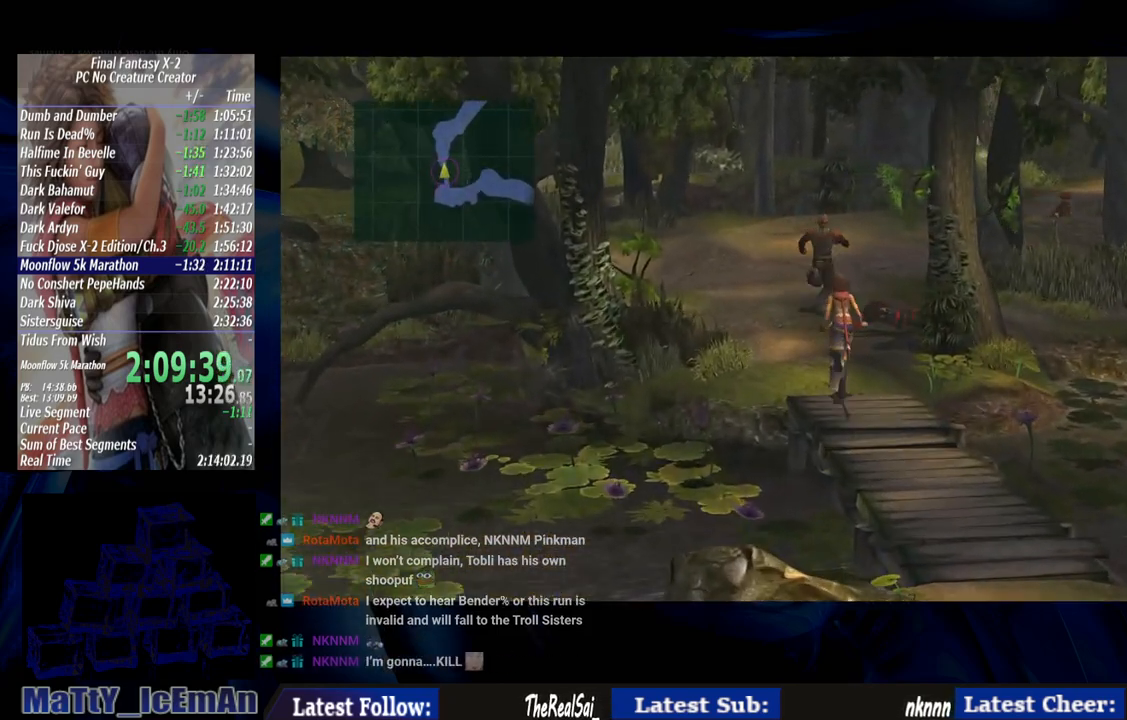
{"buttons": [], "left_stick": "up", "right_stick": "center", "events": []}
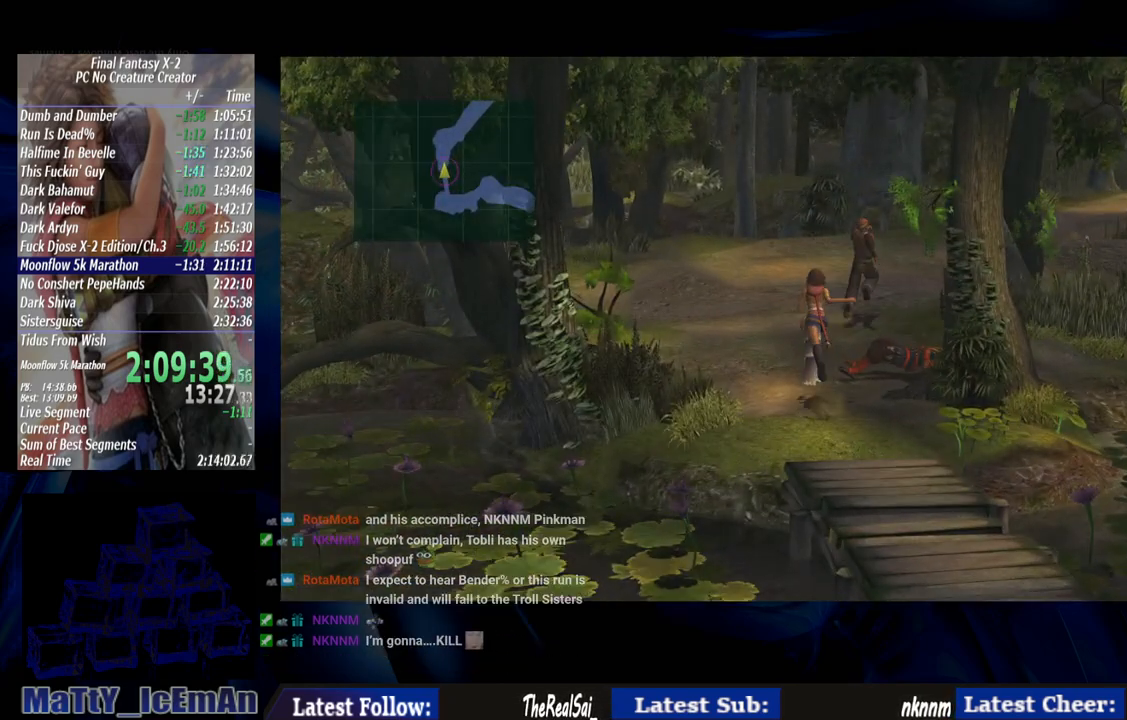
{"buttons": [], "left_stick": "up", "right_stick": "center", "events": []}
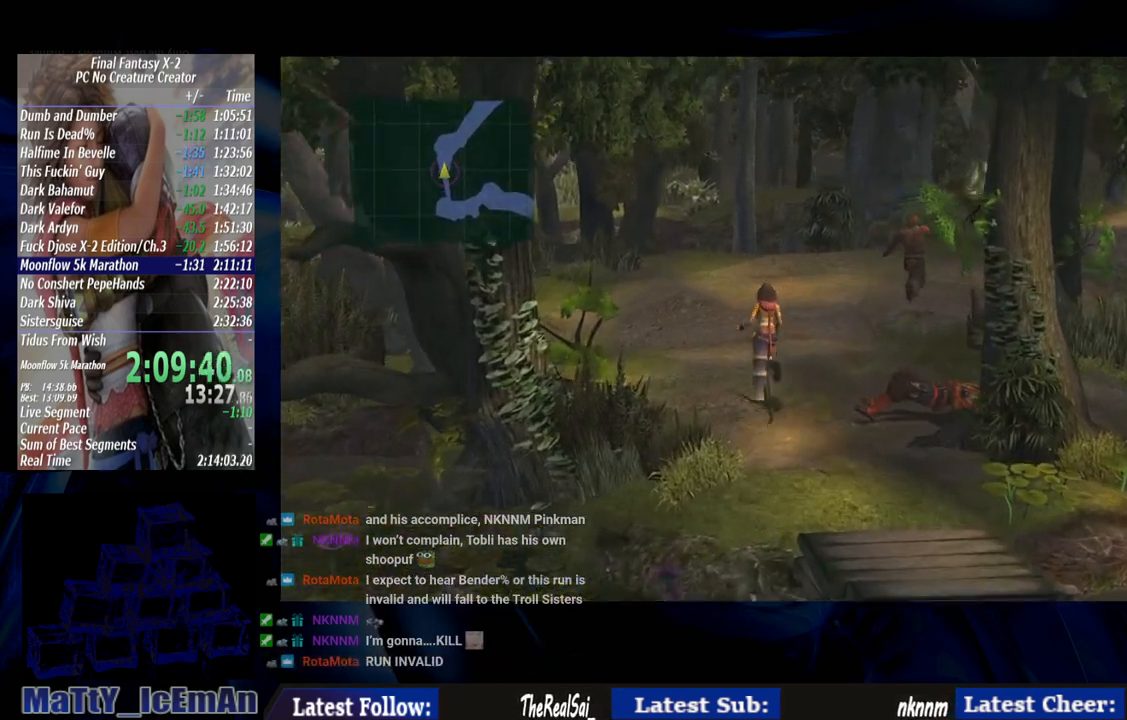
{"buttons": [], "left_stick": "up-right", "right_stick": "center", "events": [[417, "left_stick", "up-right"]]}
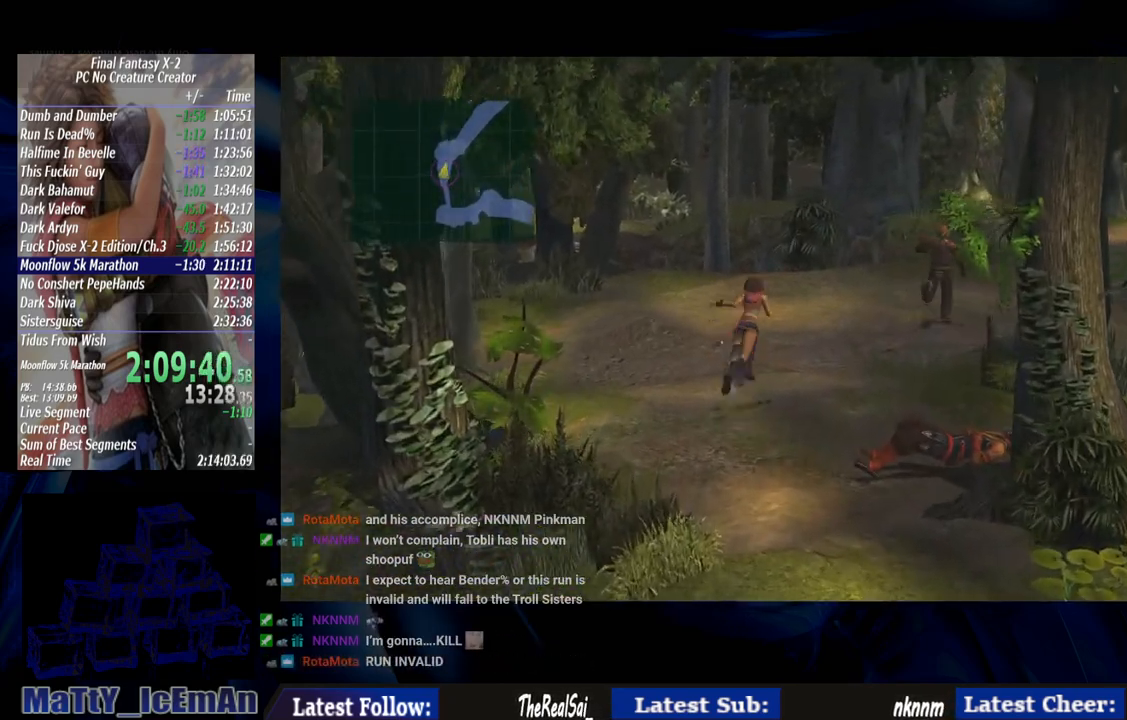
{"buttons": [], "left_stick": "up-right", "right_stick": "center", "events": []}
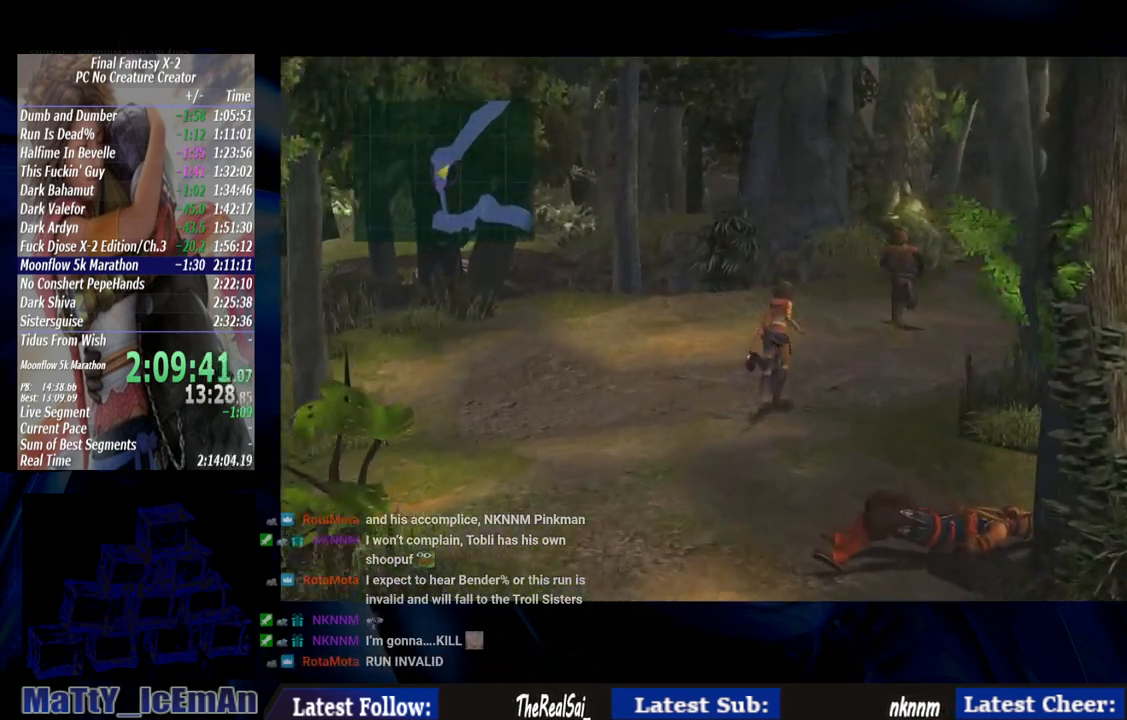
{"buttons": [], "left_stick": "up-right", "right_stick": "center", "events": []}
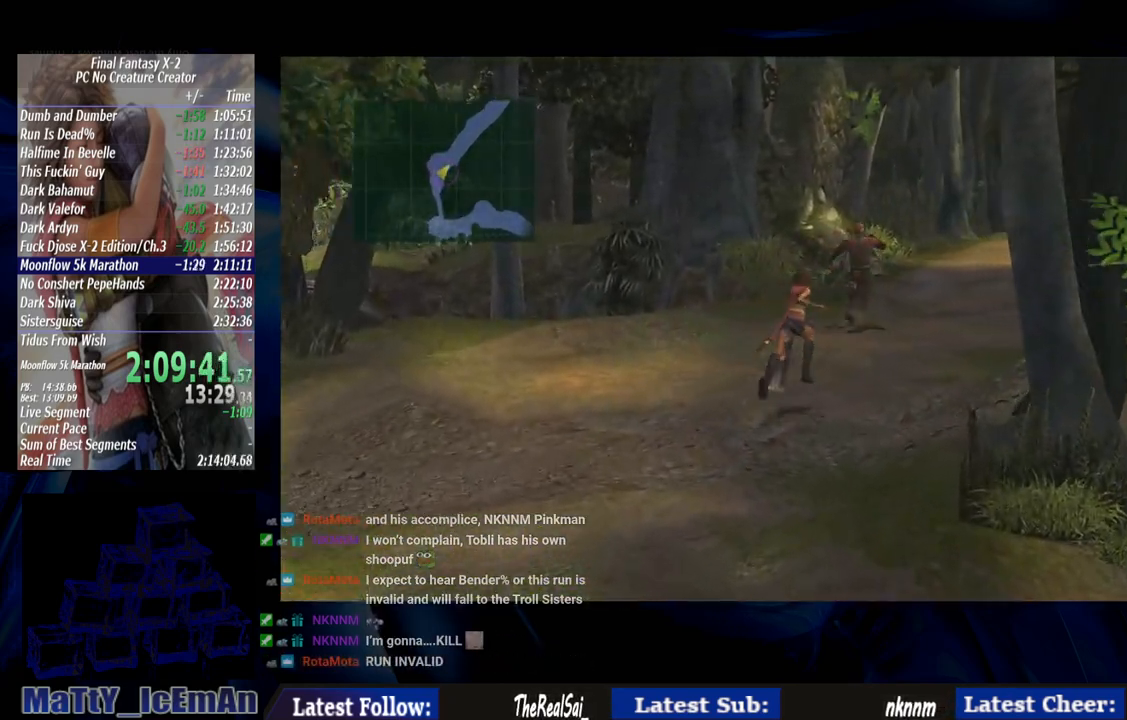
{"buttons": [], "left_stick": "up-right", "right_stick": "center", "events": []}
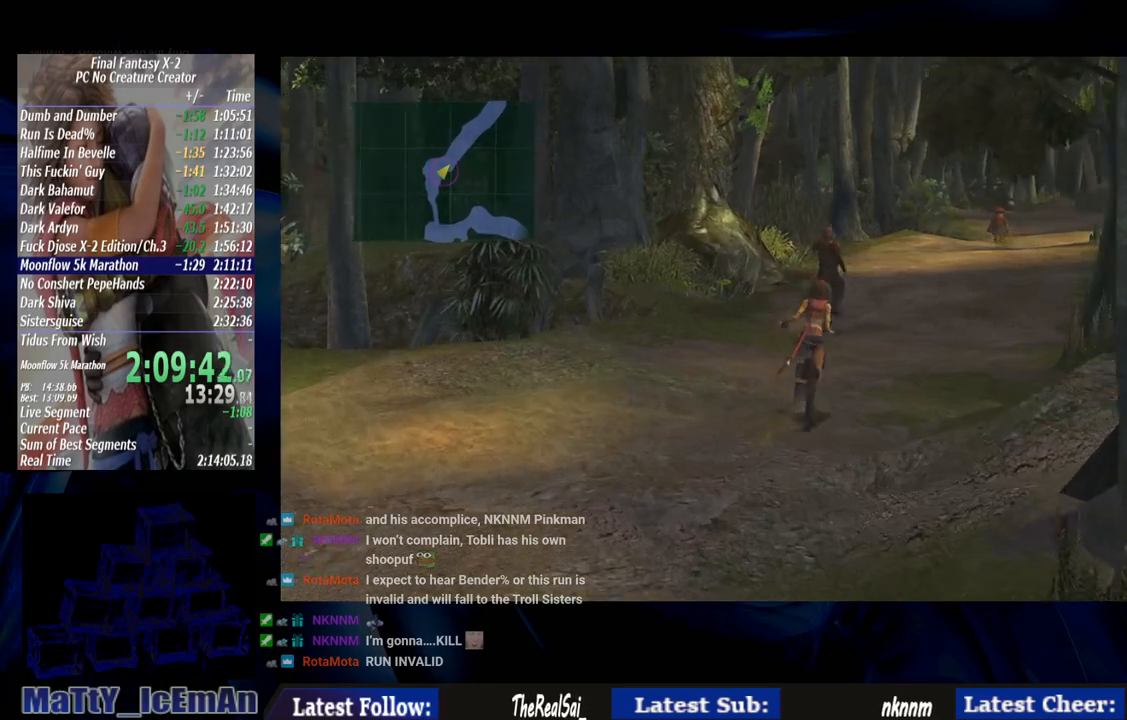
{"buttons": [], "left_stick": "up-right", "right_stick": "center", "events": []}
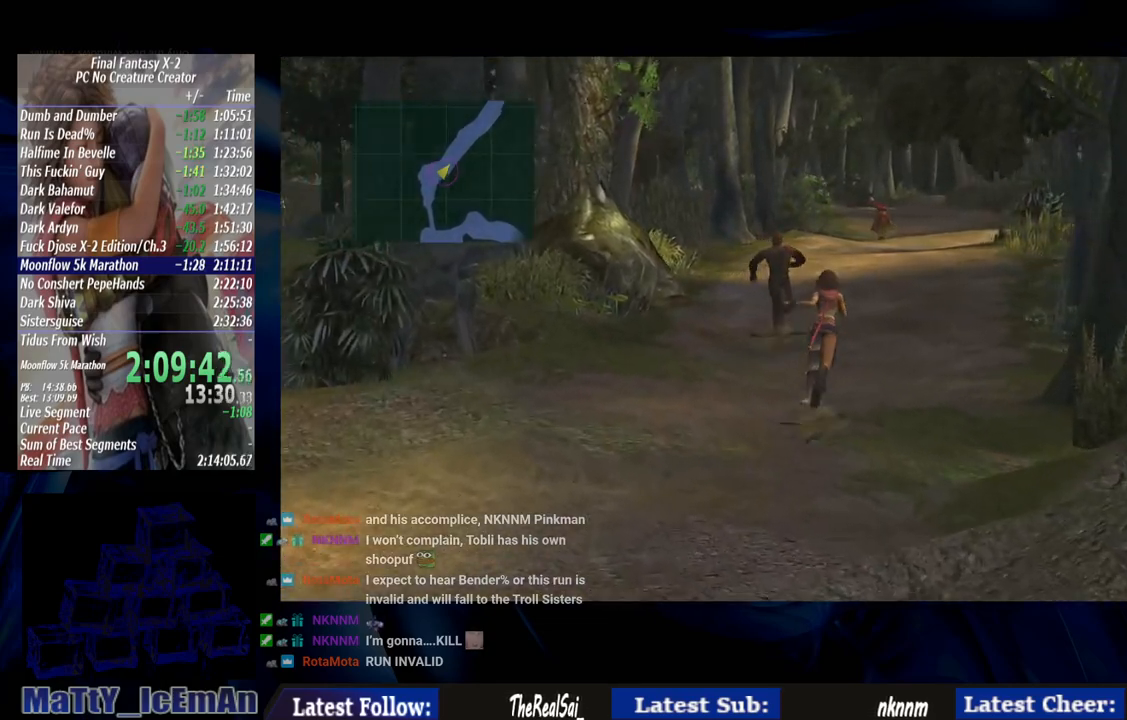
{"buttons": [], "left_stick": "up-right", "right_stick": "center", "events": []}
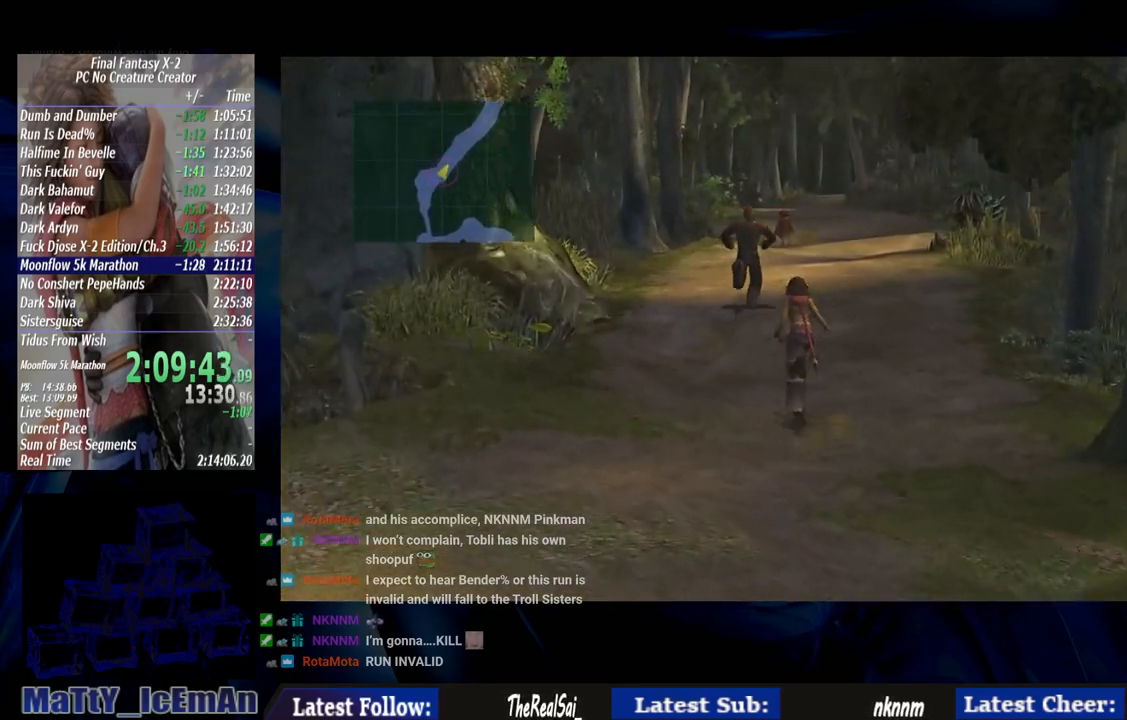
{"buttons": [], "left_stick": "up-right", "right_stick": "center", "events": []}
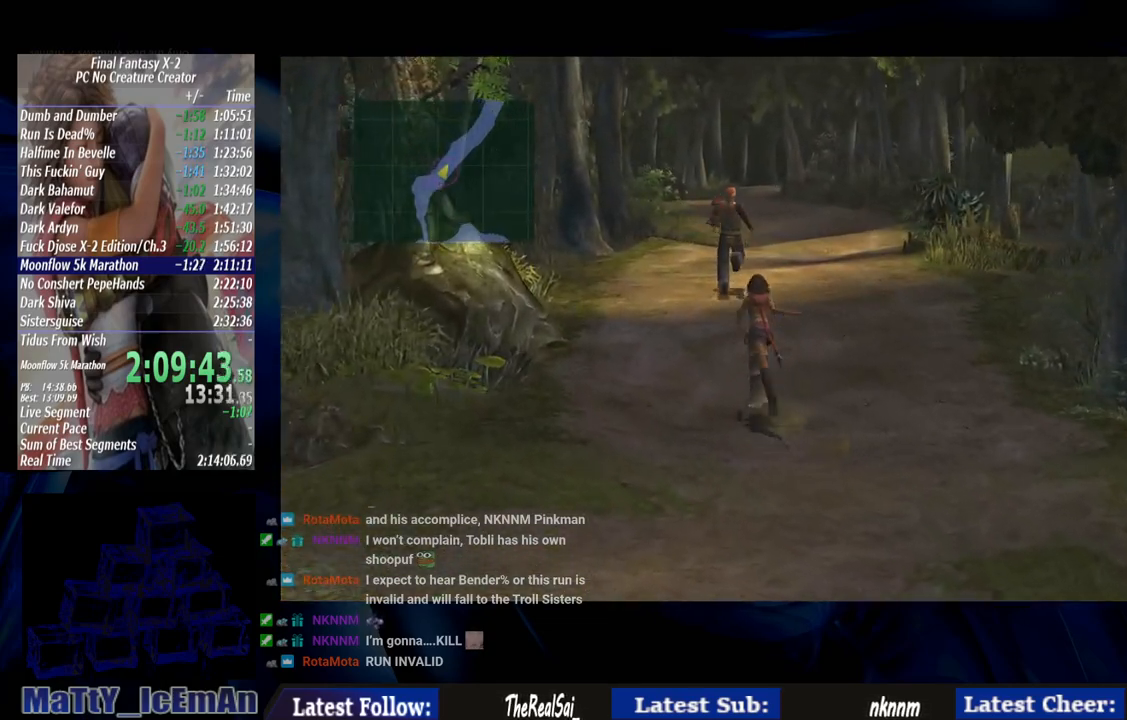
{"buttons": [], "left_stick": "up-right", "right_stick": "center", "events": []}
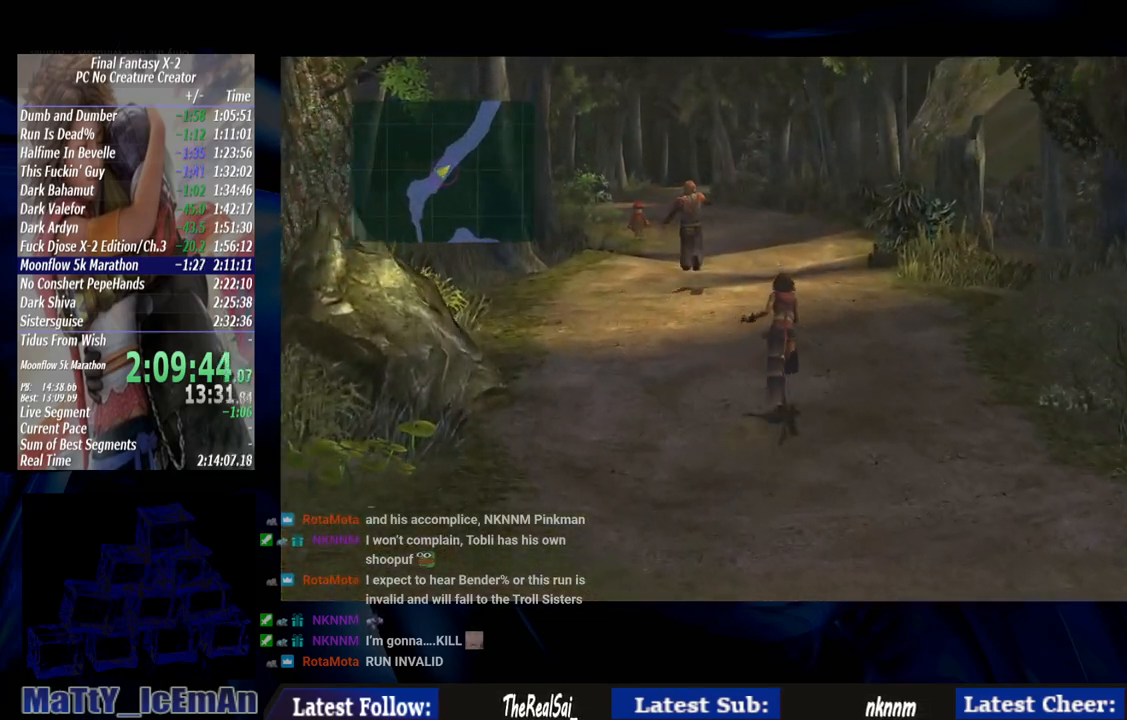
{"buttons": [], "left_stick": "up-right", "right_stick": "center", "events": []}
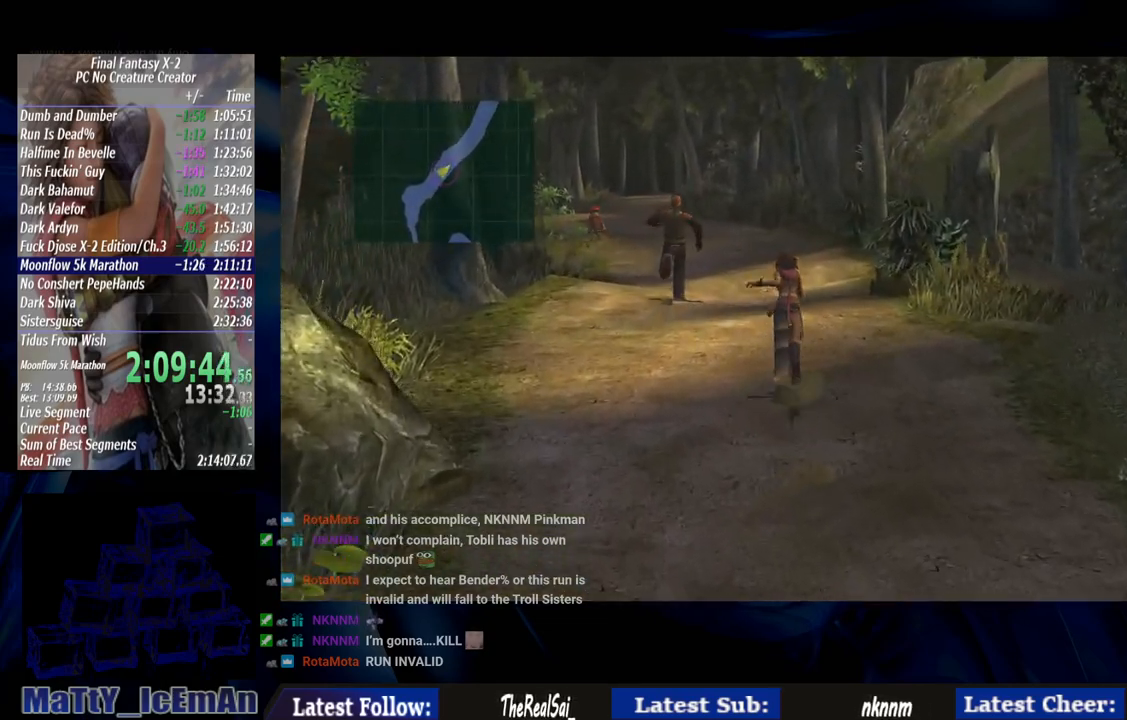
{"buttons": [], "left_stick": "up-right", "right_stick": "center", "events": []}
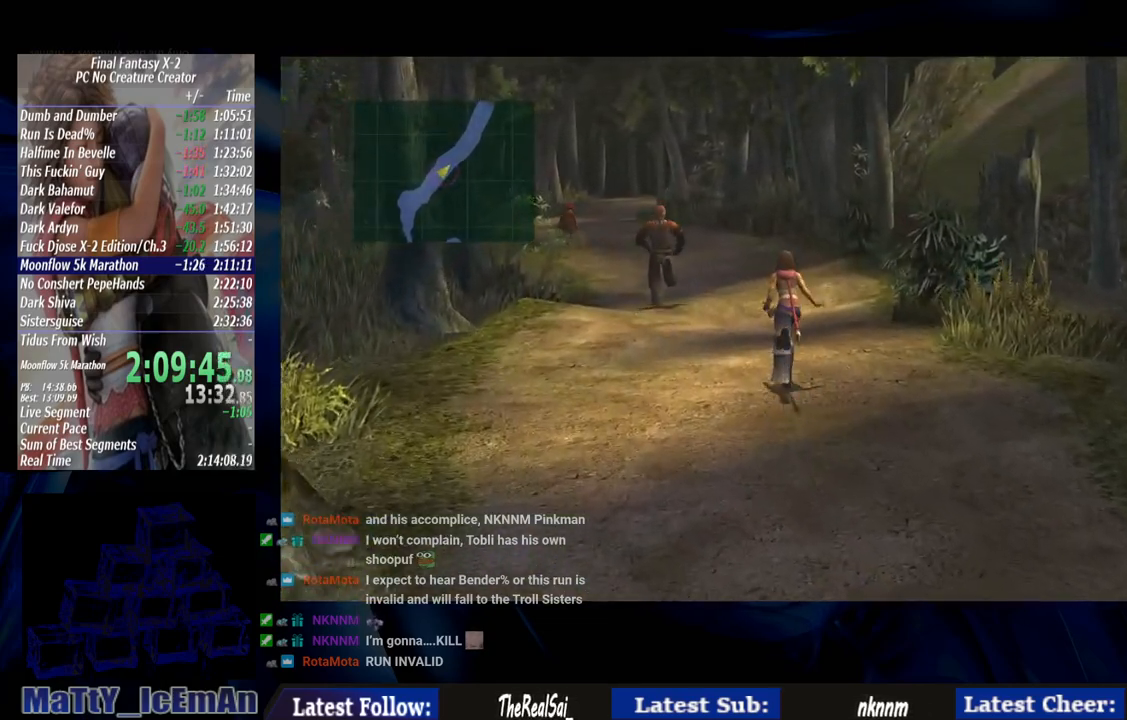
{"buttons": [], "left_stick": "up", "right_stick": "center", "events": [[267, "left_stick", "up"]]}
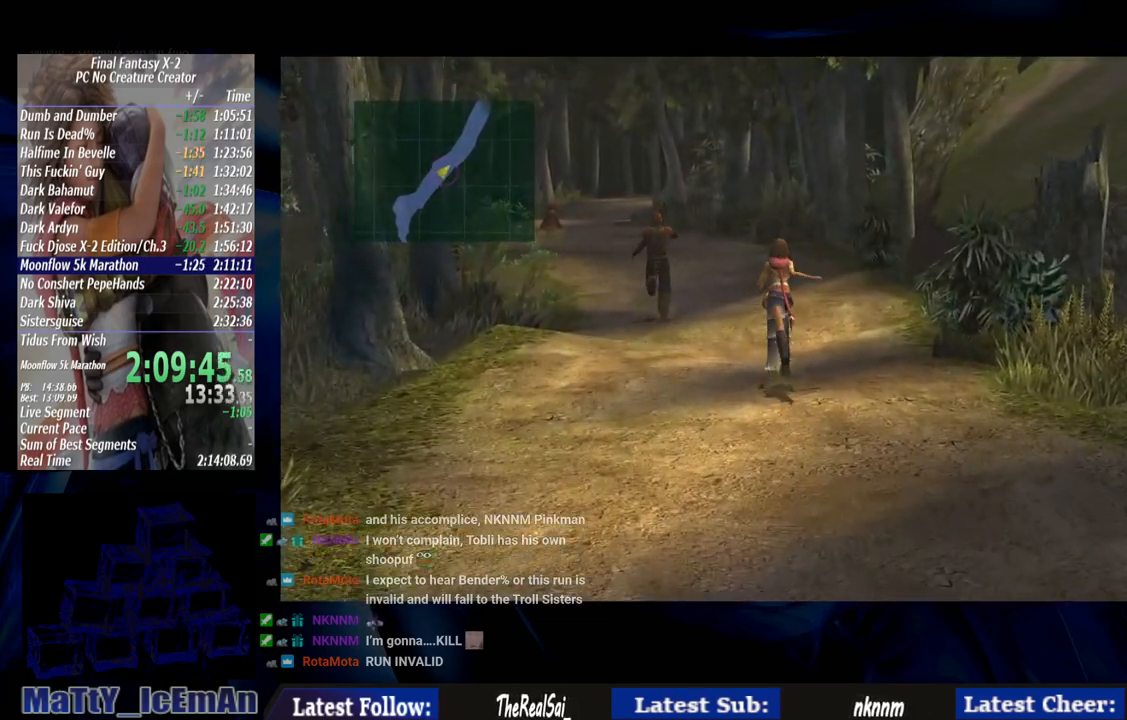
{"buttons": [], "left_stick": "up", "right_stick": "center", "events": []}
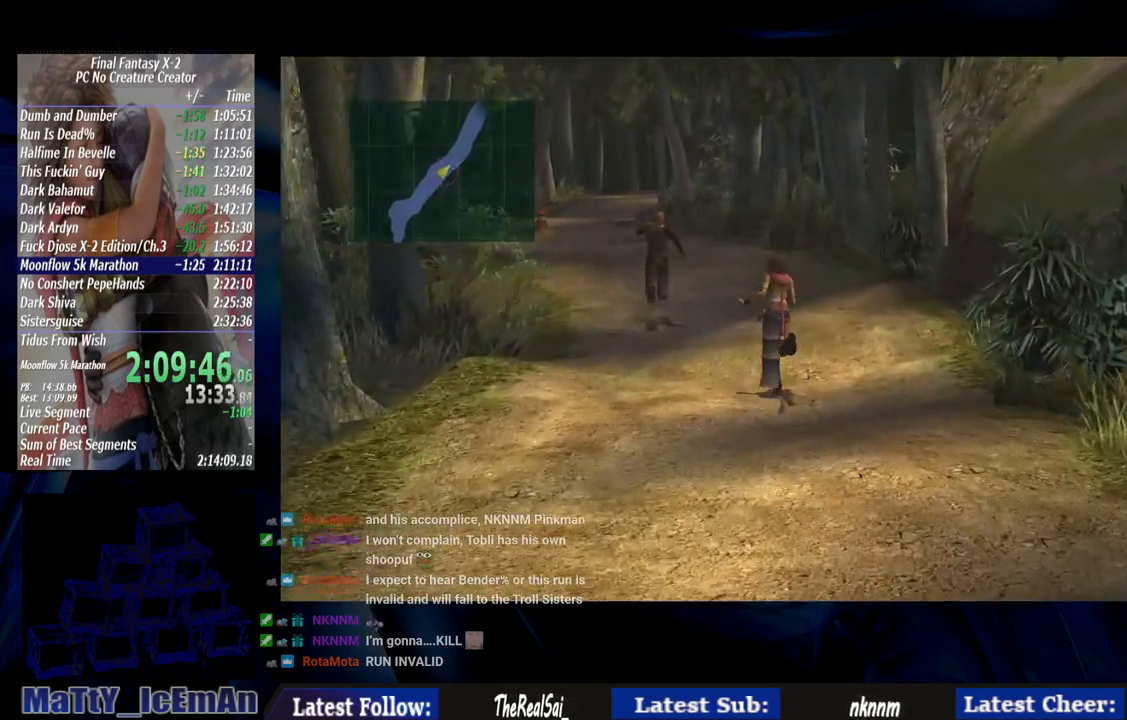
{"buttons": [], "left_stick": "up", "right_stick": "center", "events": []}
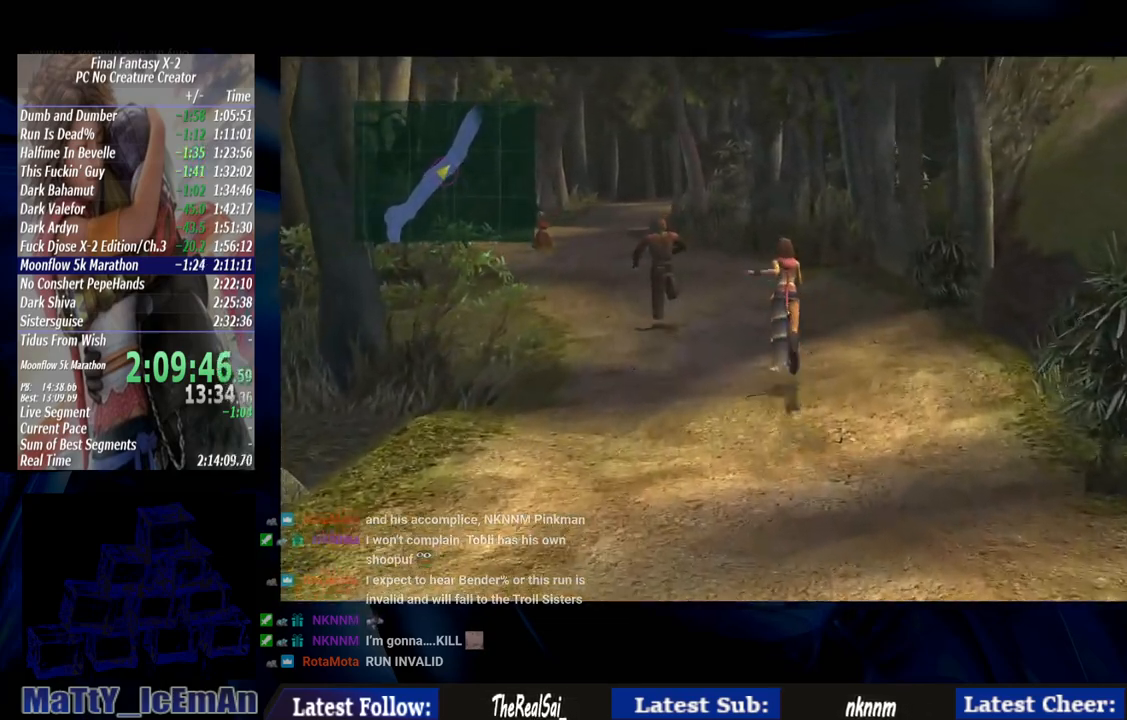
{"buttons": [], "left_stick": "up", "right_stick": "center", "events": []}
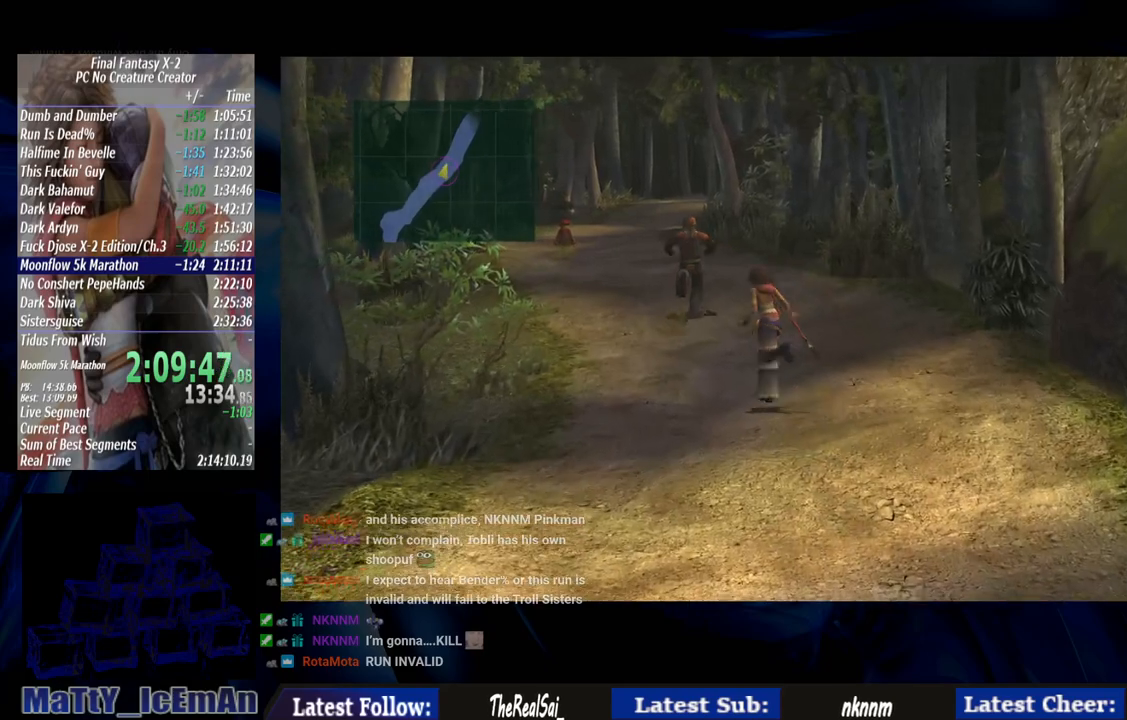
{"buttons": [], "left_stick": "up-left", "right_stick": "center", "events": [[50, "left_stick", "up-left"]]}
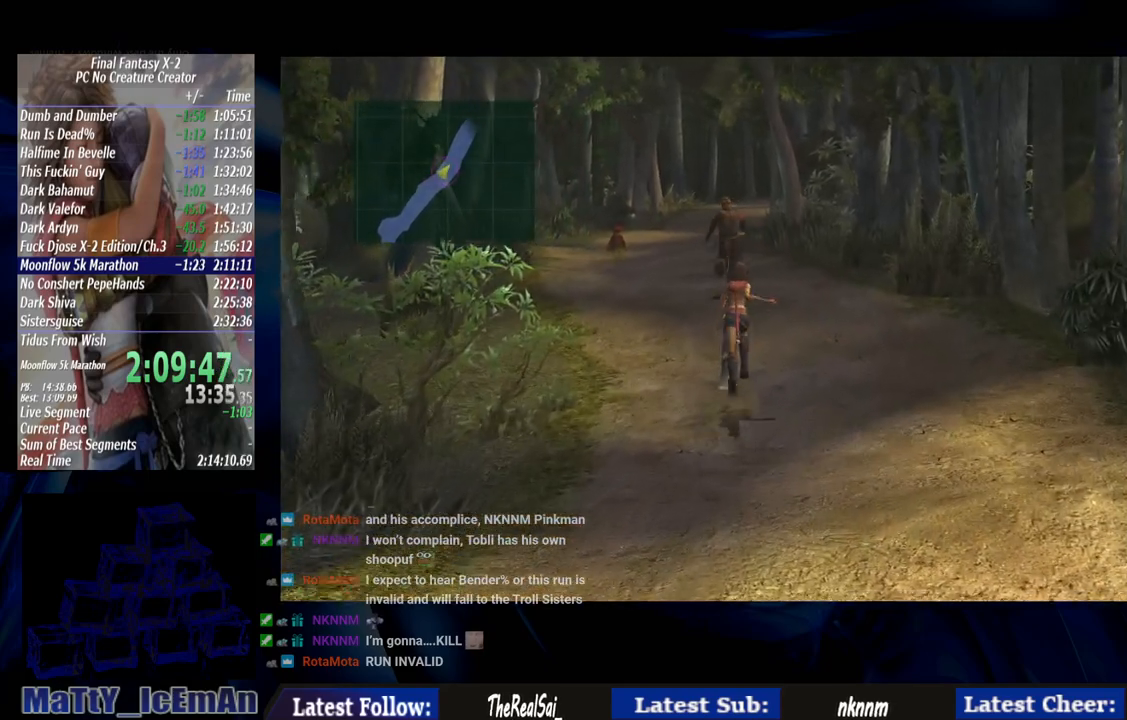
{"buttons": [], "left_stick": "up-left", "right_stick": "center", "events": []}
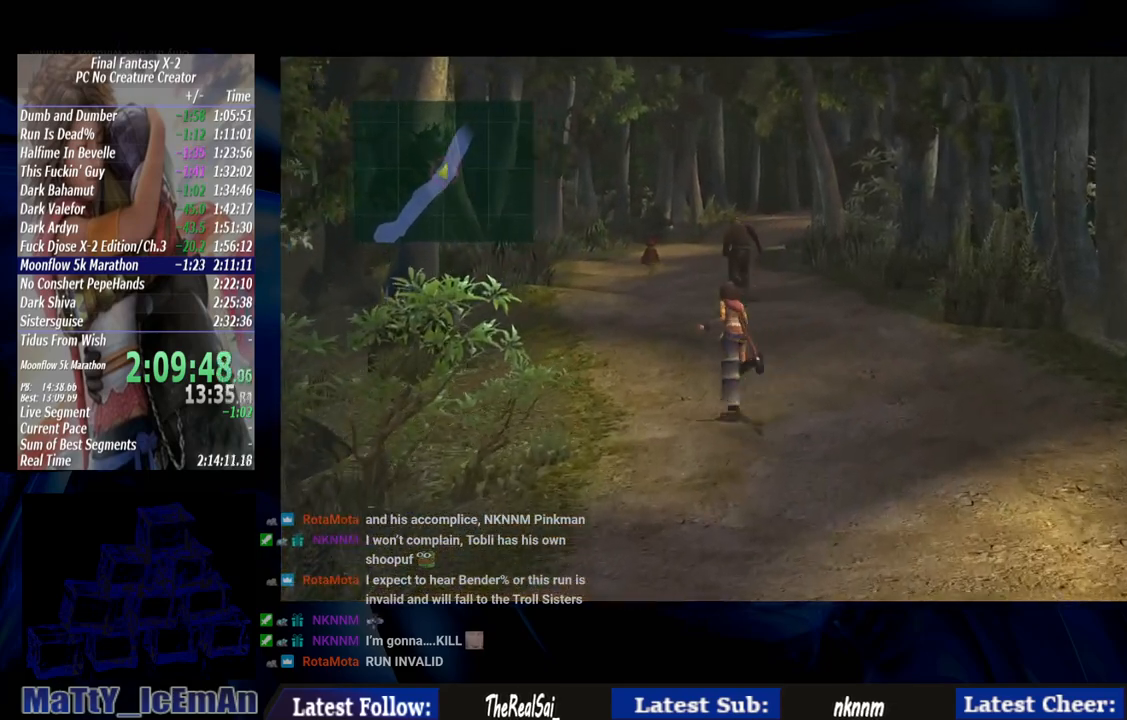
{"buttons": [], "left_stick": "up-left", "right_stick": "center", "events": []}
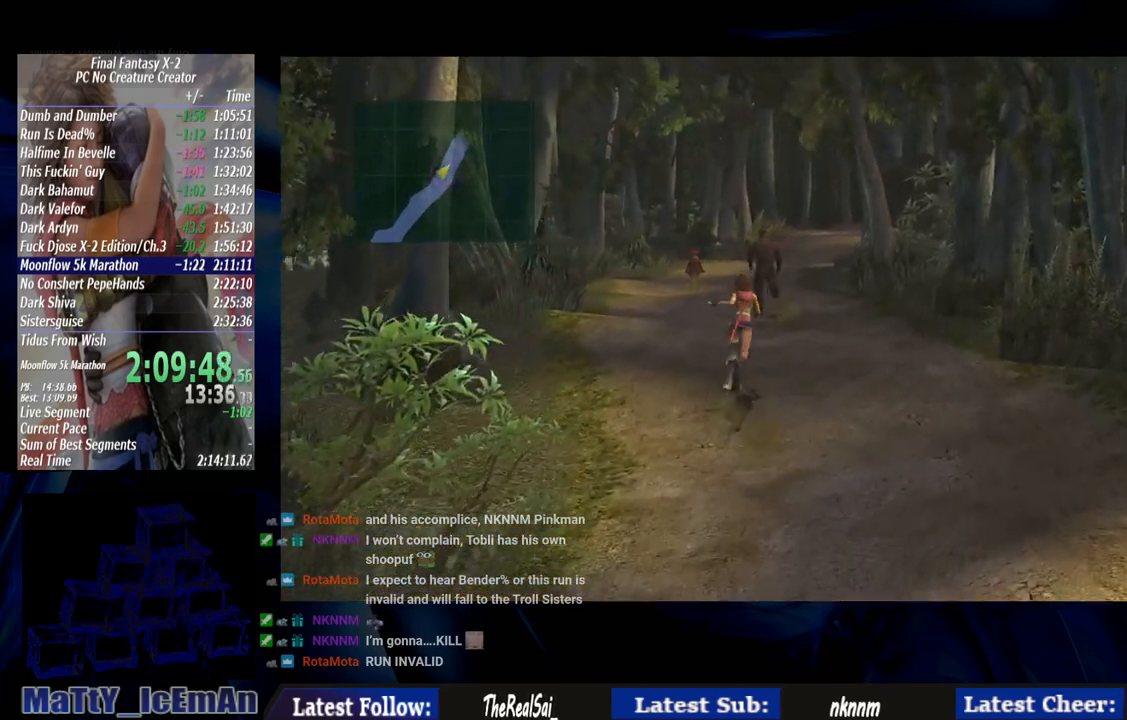
{"buttons": [], "left_stick": "up-left", "right_stick": "center", "events": []}
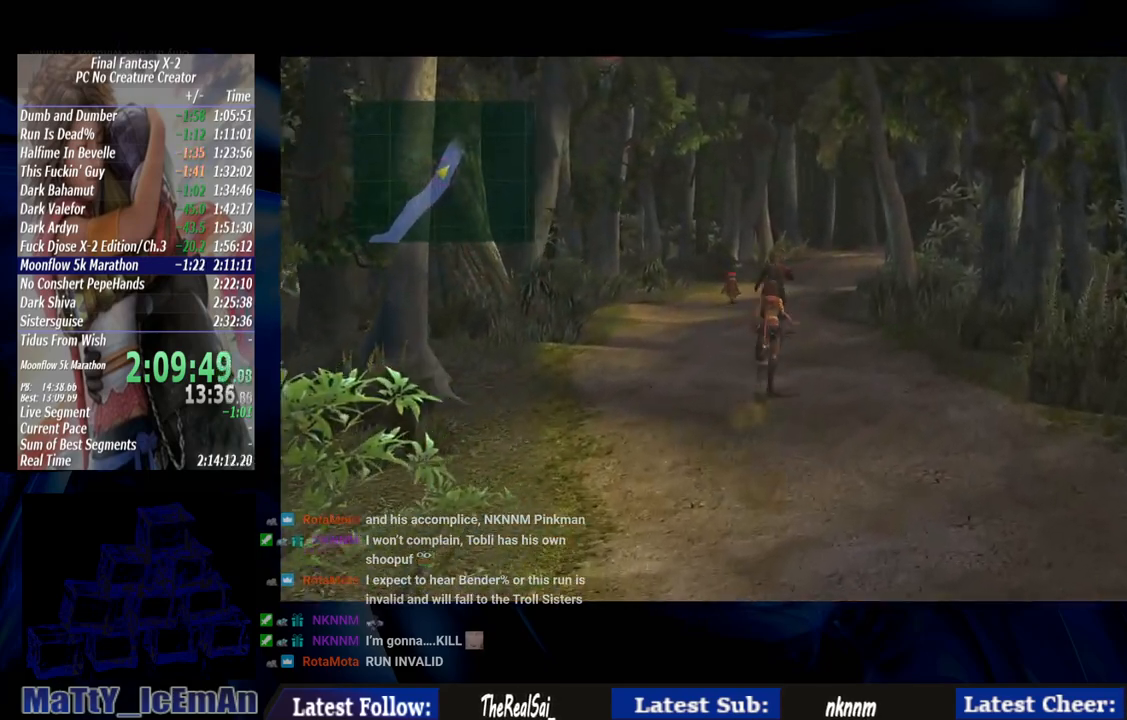
{"buttons": [], "left_stick": "up-left", "right_stick": "center", "events": []}
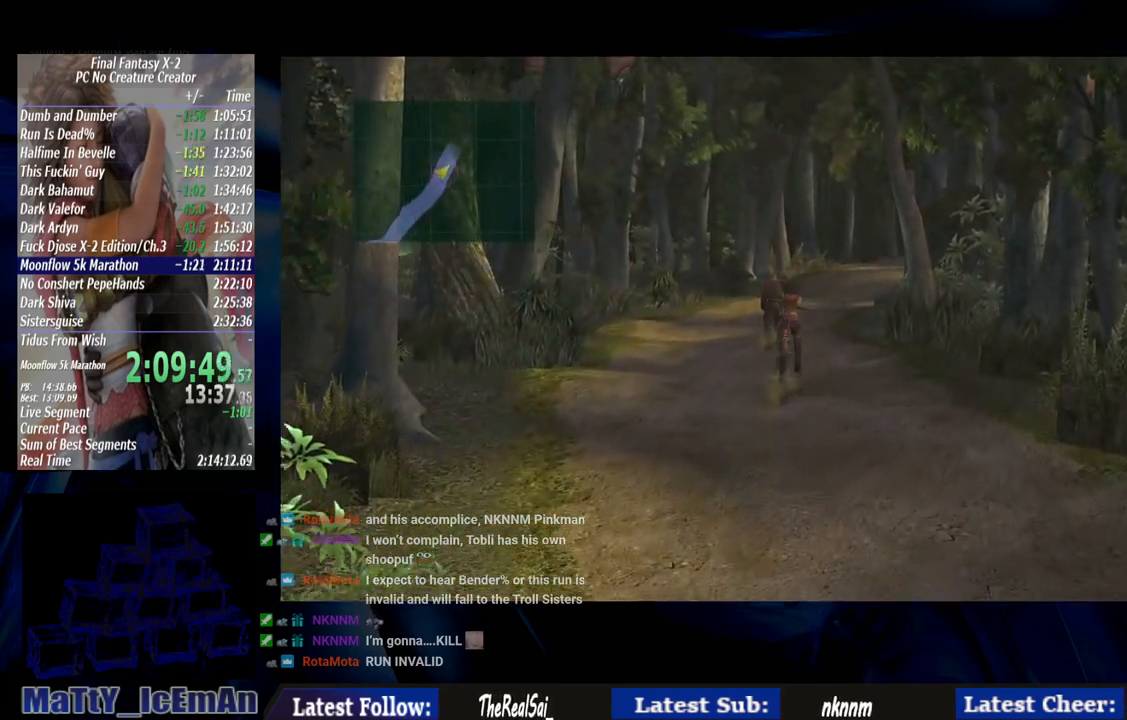
{"buttons": [], "left_stick": "up", "right_stick": "center", "events": [[417, "left_stick", "up"]]}